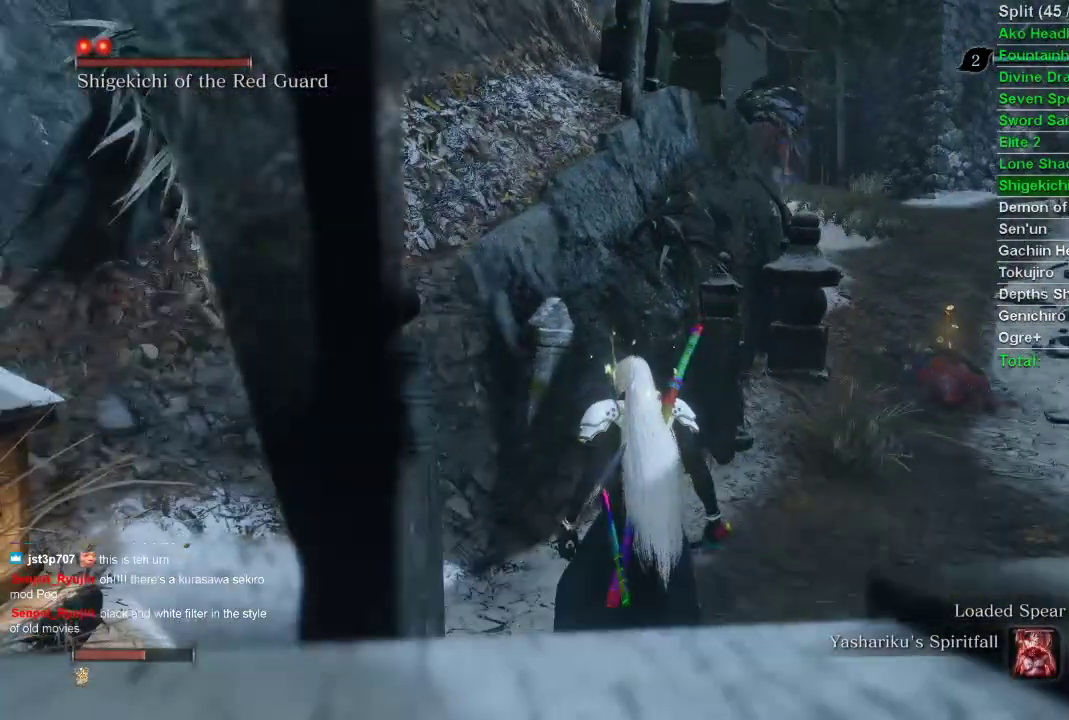
Gameplay with a controller (PlayStation layout); each line is a JSON object with the inputs held at the frame after it. "events" lists button and stick changes between this image and that frame as [ms after this image, input, new state], when the widget could be followed in between.
{"buttons": [], "left_stick": "center", "right_stick": "center", "events": []}
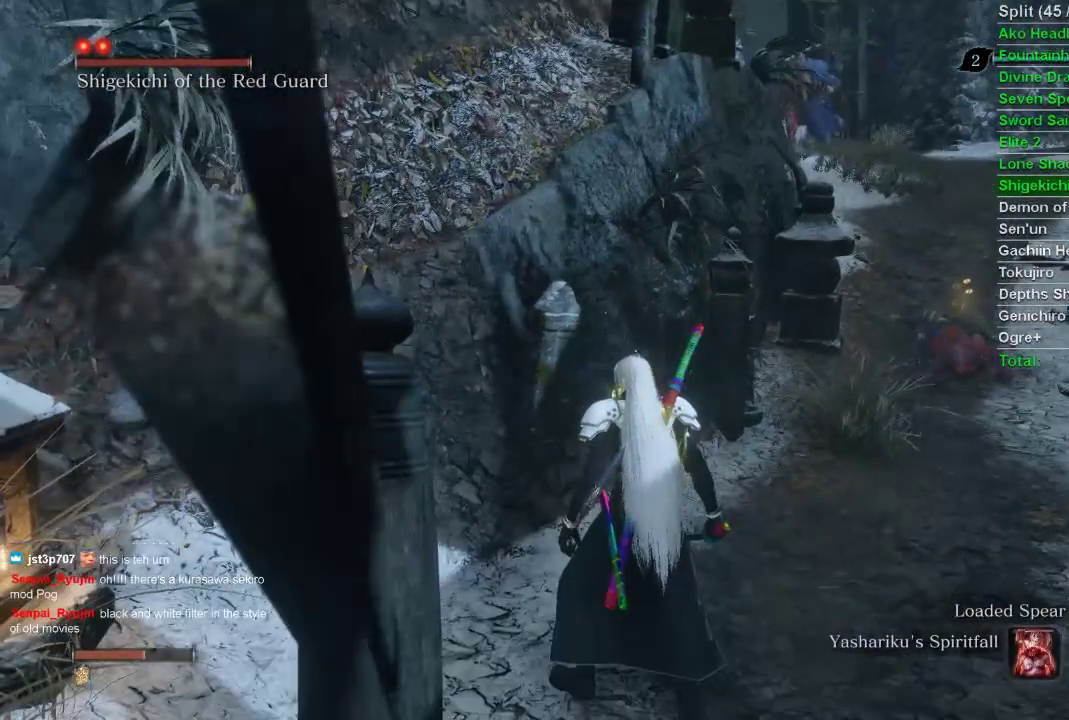
{"buttons": [], "left_stick": "center", "right_stick": "center", "events": []}
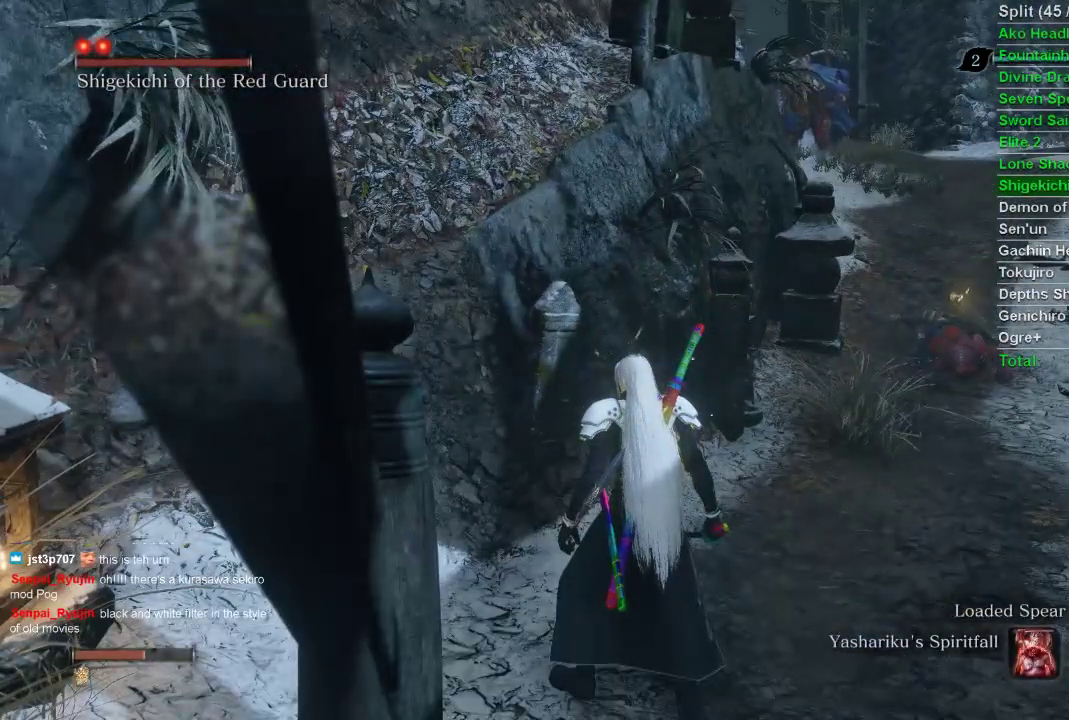
{"buttons": [], "left_stick": "center", "right_stick": "center", "events": []}
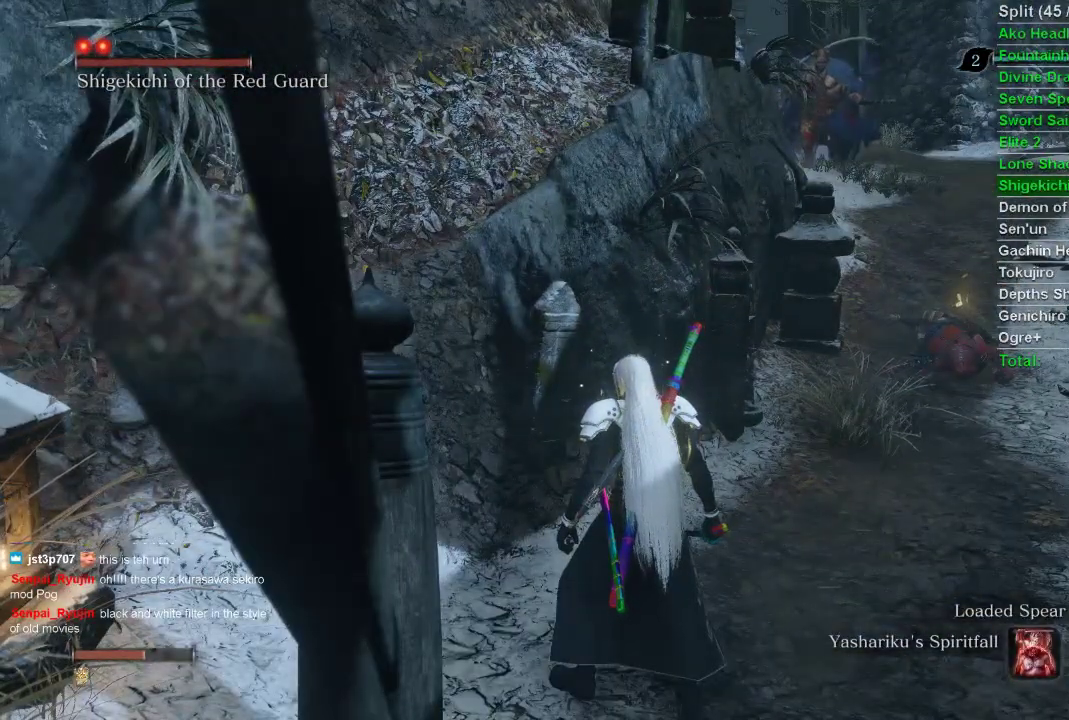
{"buttons": [], "left_stick": "center", "right_stick": "center", "events": []}
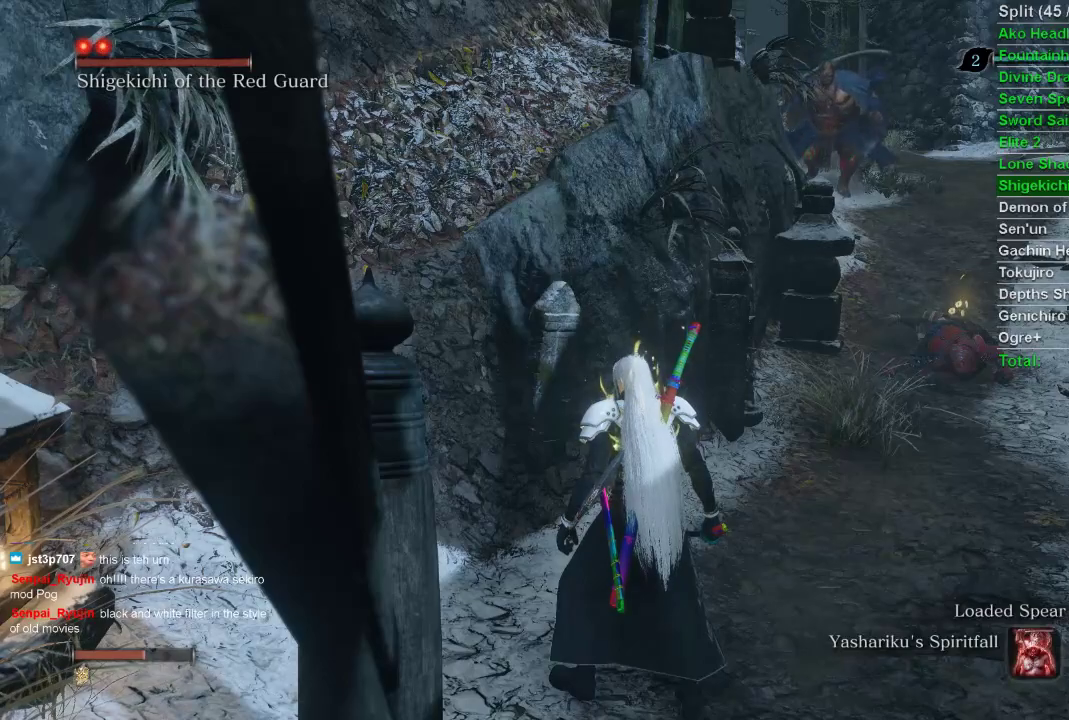
{"buttons": ["CIRCLE"], "left_stick": "right", "right_stick": "right", "events": [[400, "left_stick", "right"], [433, "CIRCLE", "down"], [483, "right_stick", "right"]]}
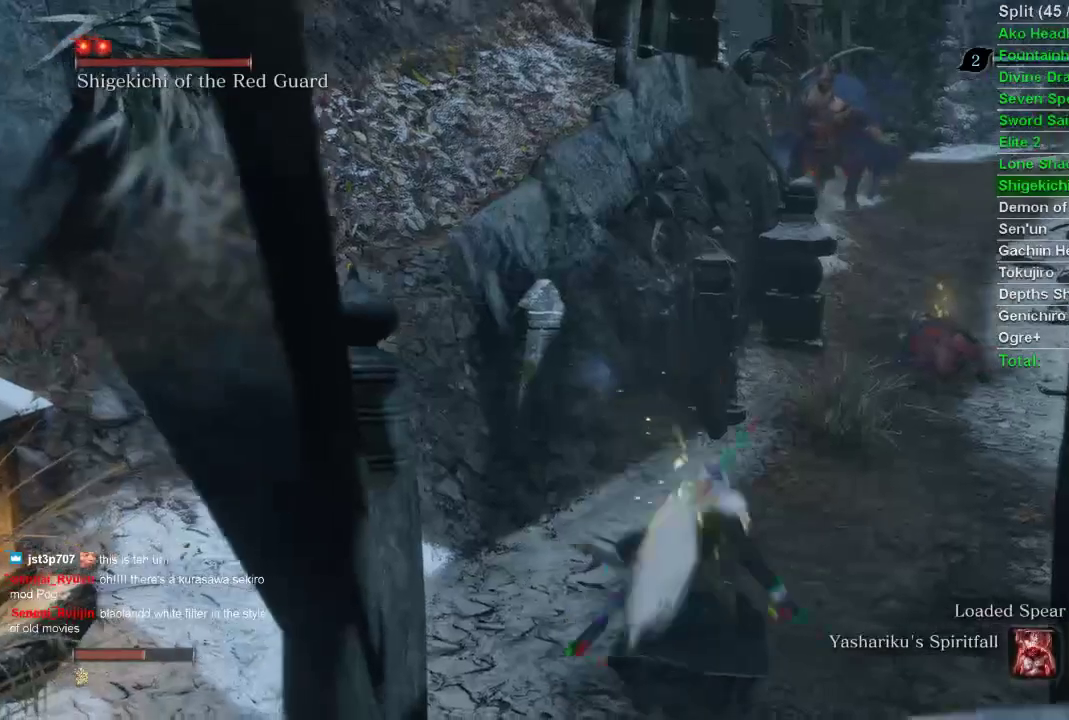
{"buttons": ["CIRCLE"], "left_stick": "up", "right_stick": "center", "events": [[300, "left_stick", "up-right"], [300, "right_stick", "up-right"], [433, "right_stick", "center"], [450, "left_stick", "up"]]}
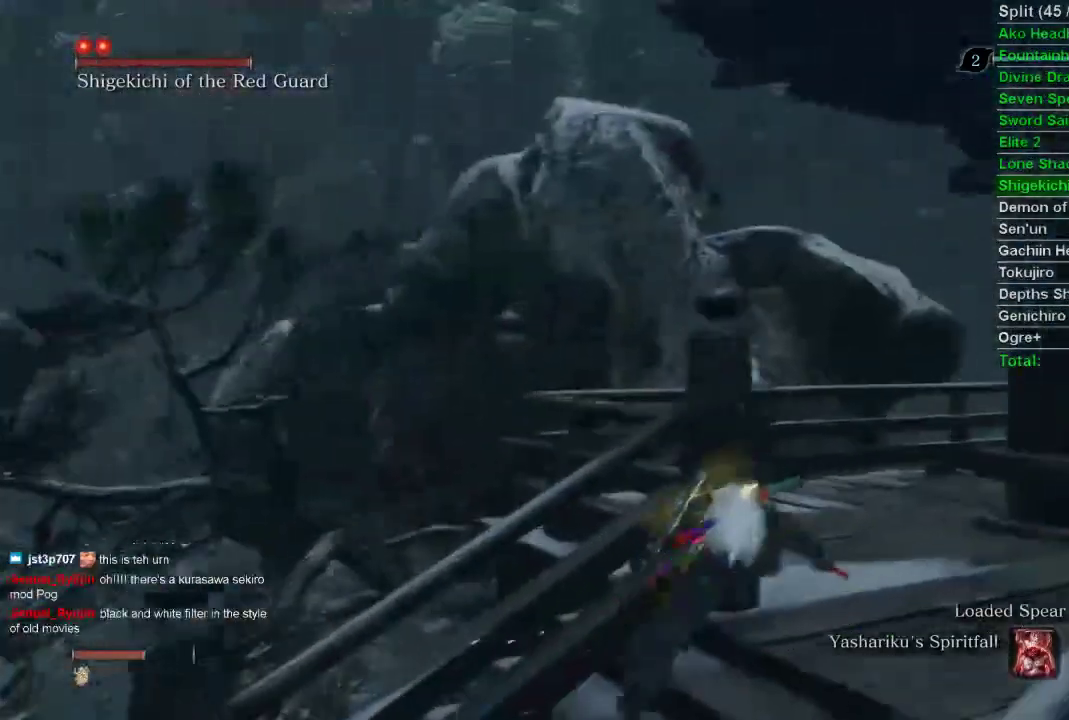
{"buttons": ["CIRCLE"], "left_stick": "up", "right_stick": "right", "events": [[250, "right_stick", "right"]]}
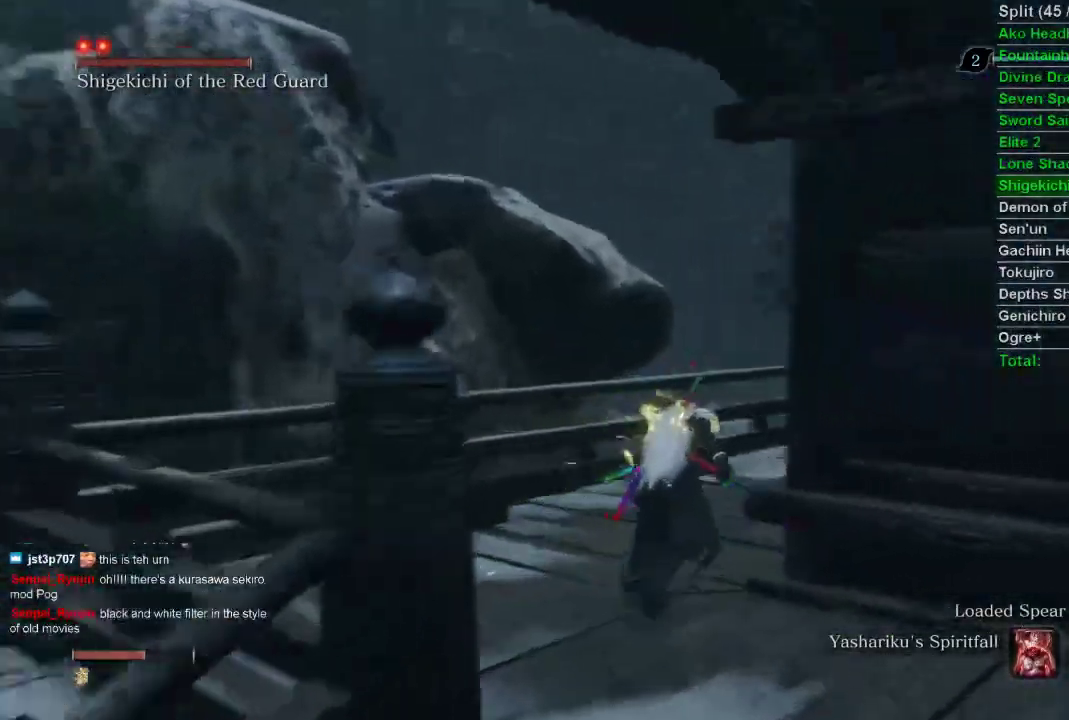
{"buttons": ["CIRCLE"], "left_stick": "up", "right_stick": "center", "events": [[50, "right_stick", "up-right"], [333, "right_stick", "center"]]}
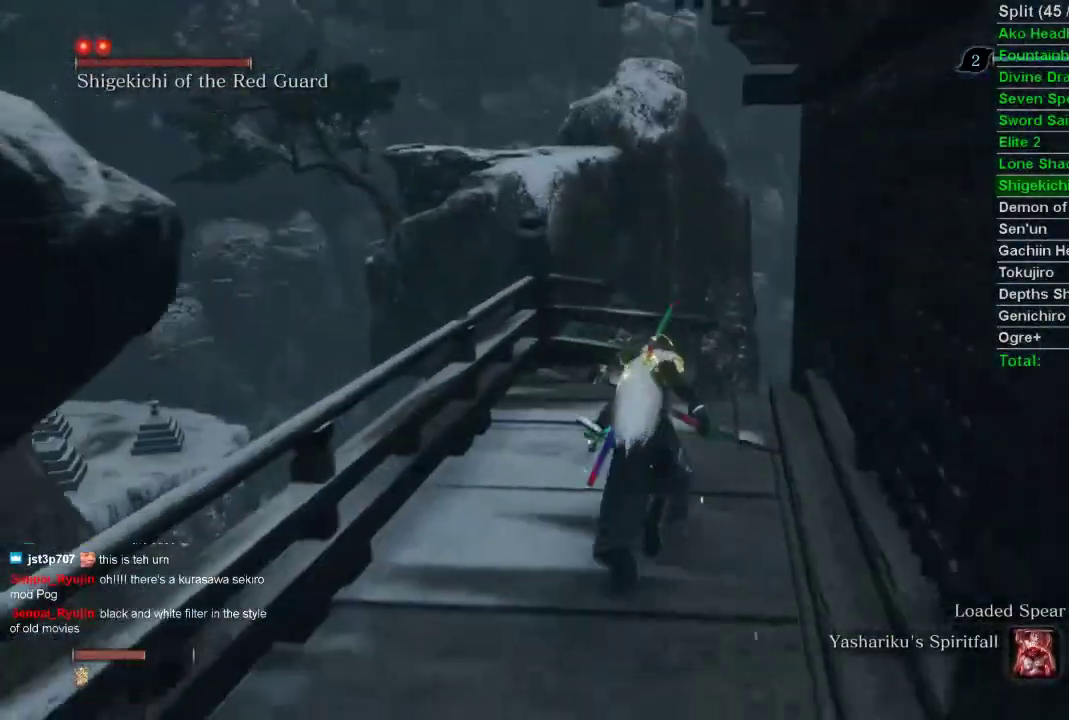
{"buttons": [], "left_stick": "up", "right_stick": "up-right", "events": [[83, "CROSS", "down"], [200, "CROSS", "up"], [317, "CIRCLE", "up"], [383, "right_stick", "up-right"]]}
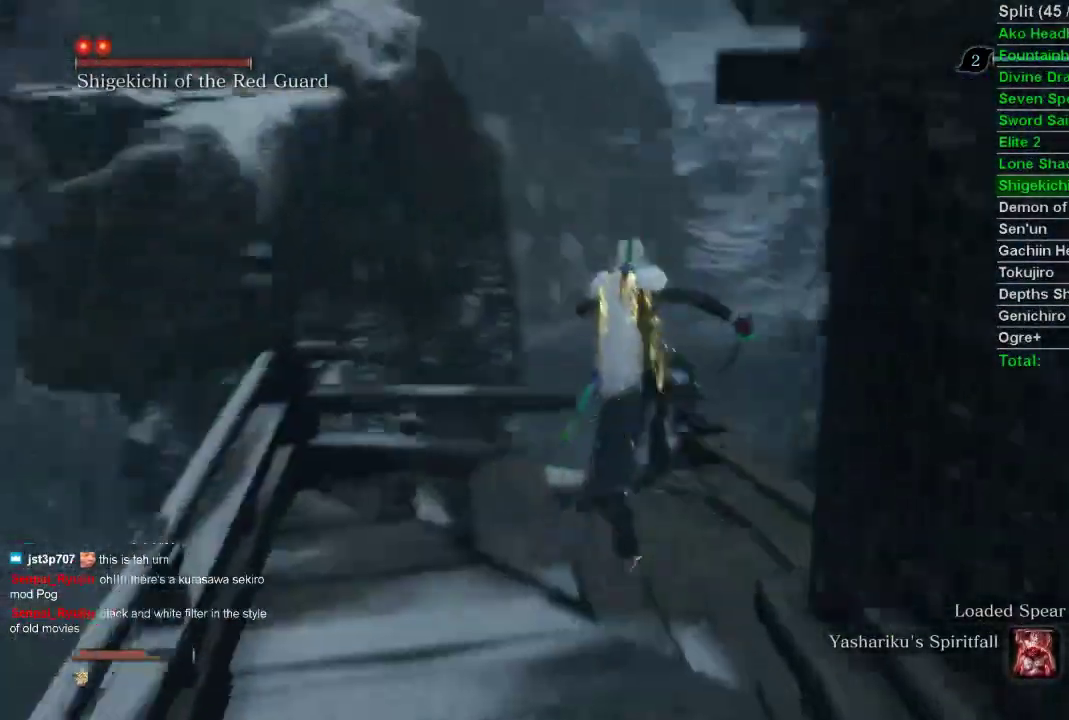
{"buttons": ["L2"], "left_stick": "up", "right_stick": "center", "events": [[183, "right_stick", "center"], [367, "L2", "down"]]}
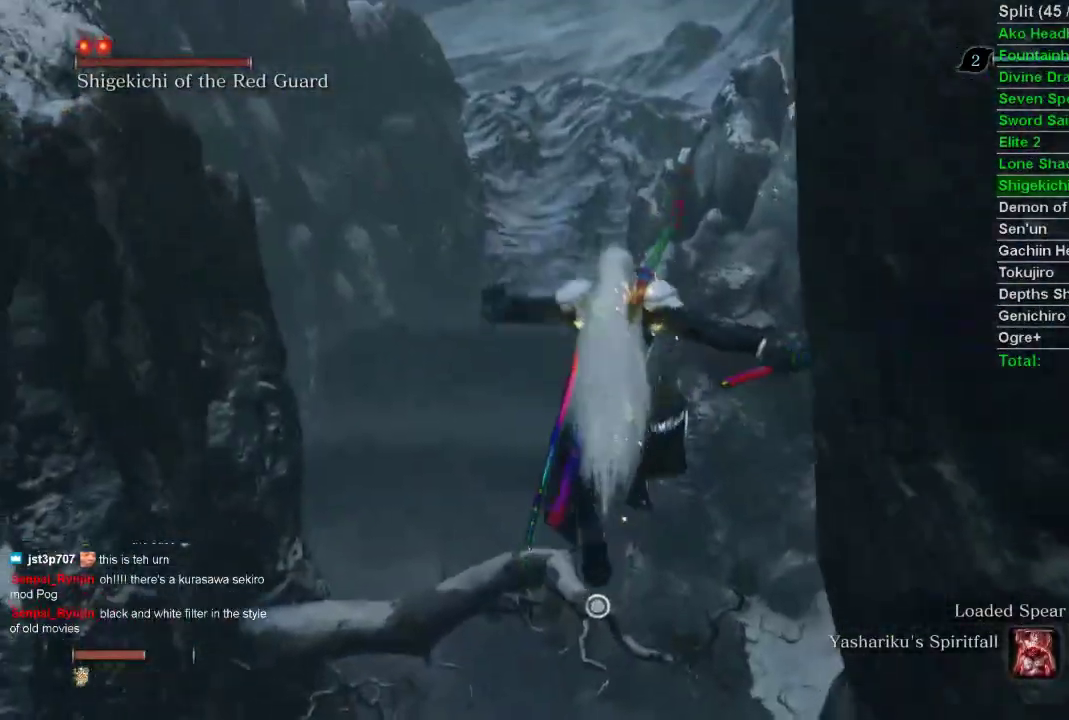
{"buttons": [], "left_stick": "up", "right_stick": "center", "events": [[17, "L2", "up"], [83, "L2", "down"], [217, "L2", "up"], [283, "L2", "down"], [433, "L2", "up"]]}
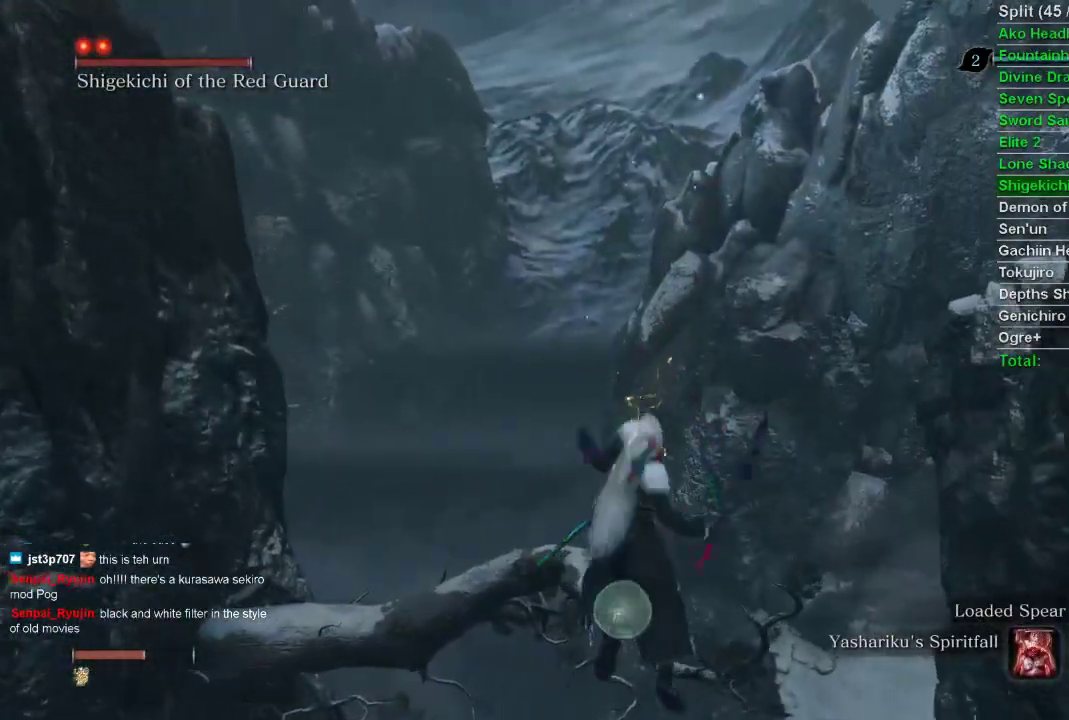
{"buttons": [], "left_stick": "center", "right_stick": "left", "events": [[33, "left_stick", "center"], [350, "right_stick", "left"]]}
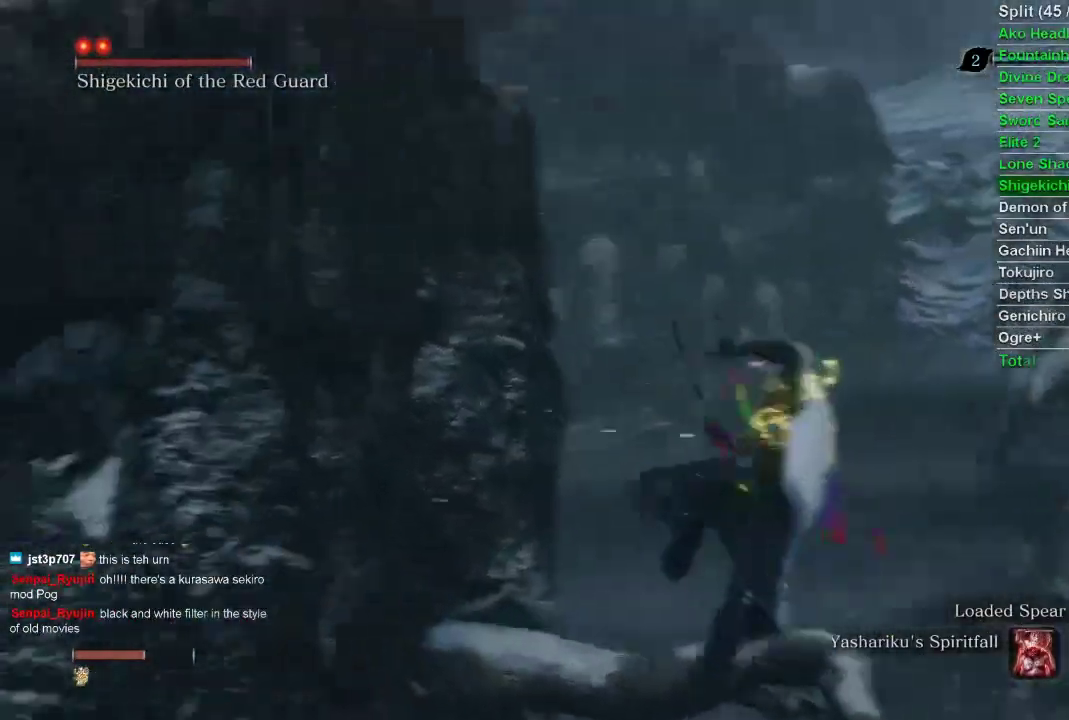
{"buttons": [], "left_stick": "center", "right_stick": "left", "events": []}
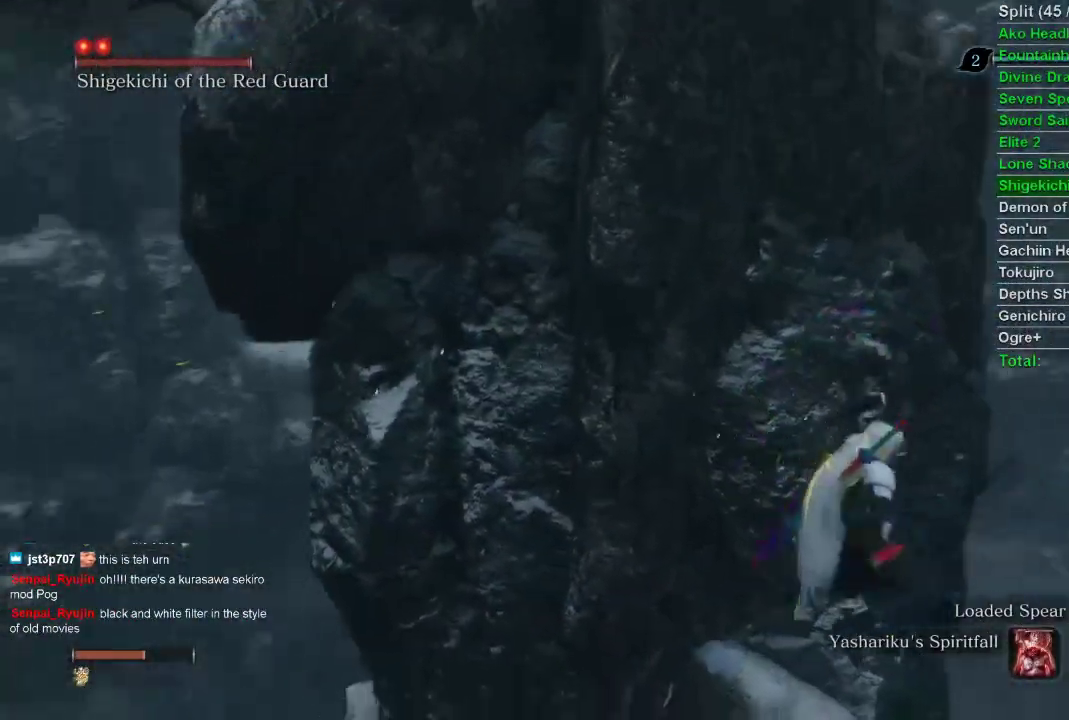
{"buttons": [], "left_stick": "center", "right_stick": "down-left", "events": [[133, "right_stick", "down-left"]]}
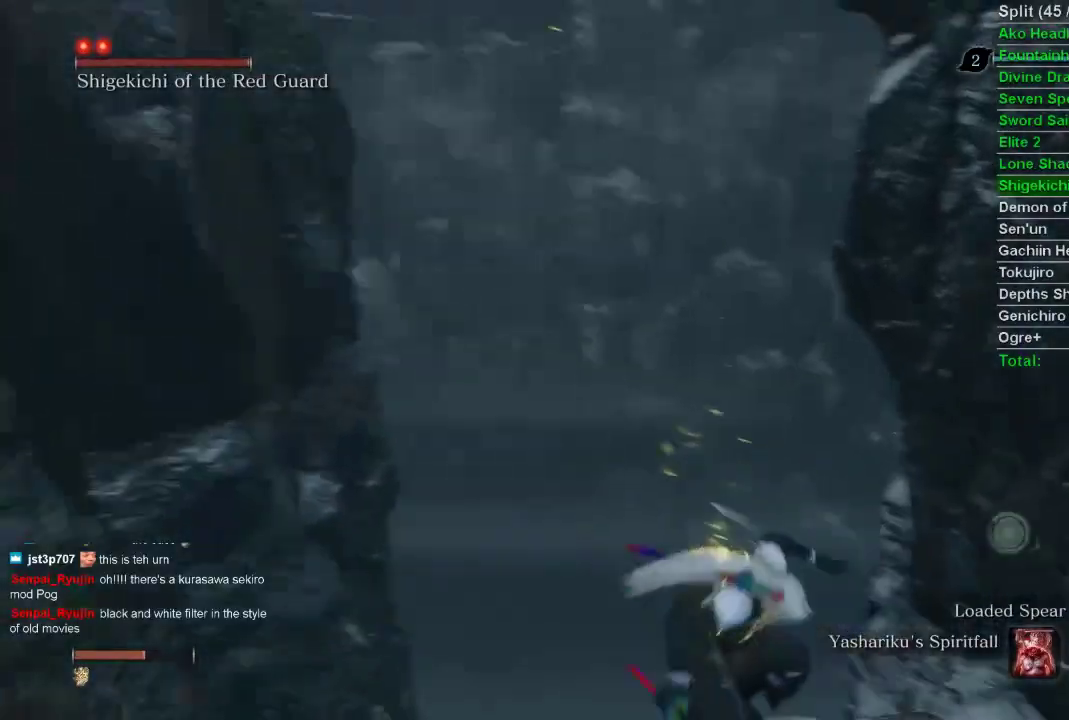
{"buttons": [], "left_stick": "center", "right_stick": "center", "events": [[283, "right_stick", "center"]]}
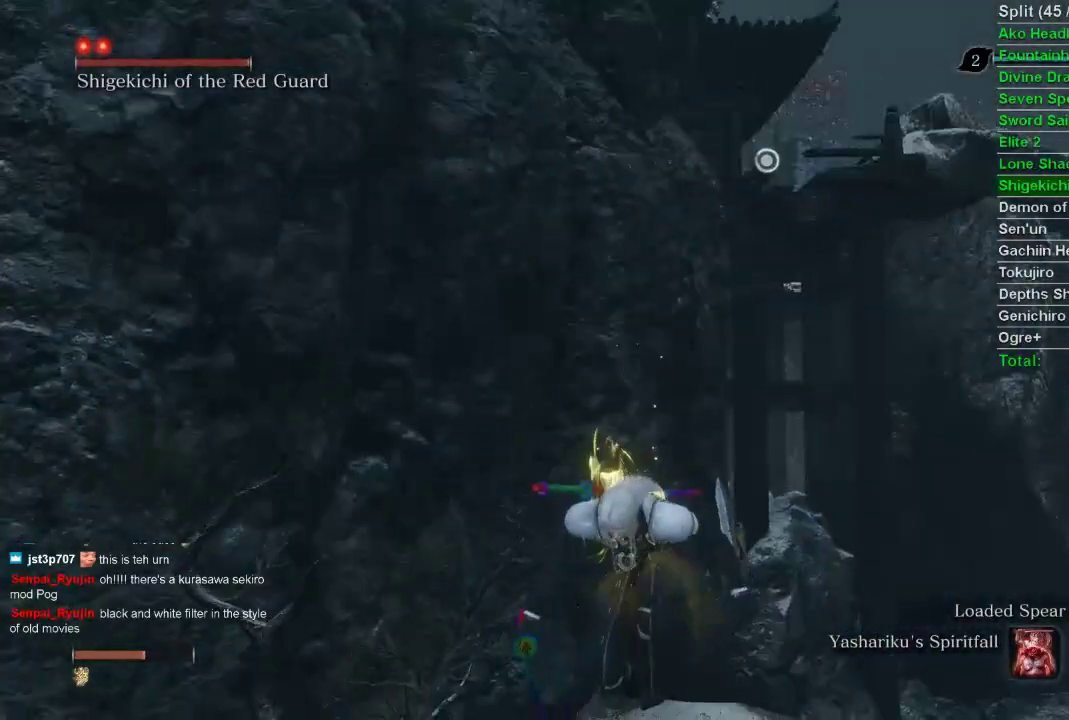
{"buttons": [], "left_stick": "center", "right_stick": "center", "events": []}
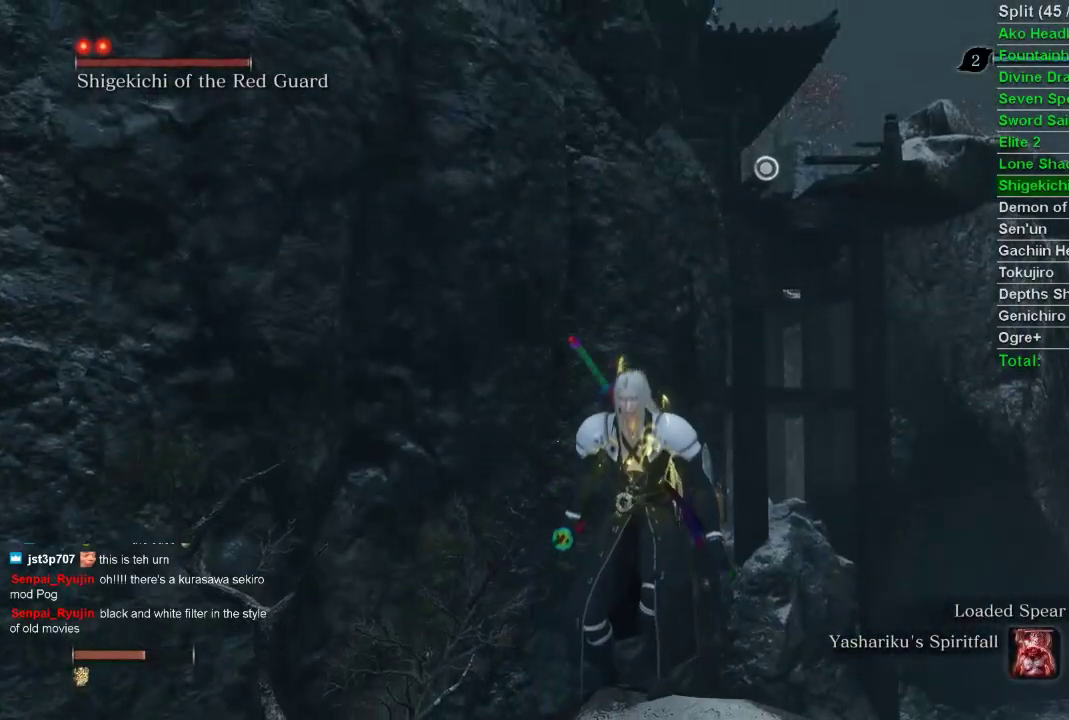
{"buttons": [], "left_stick": "center", "right_stick": "center", "events": []}
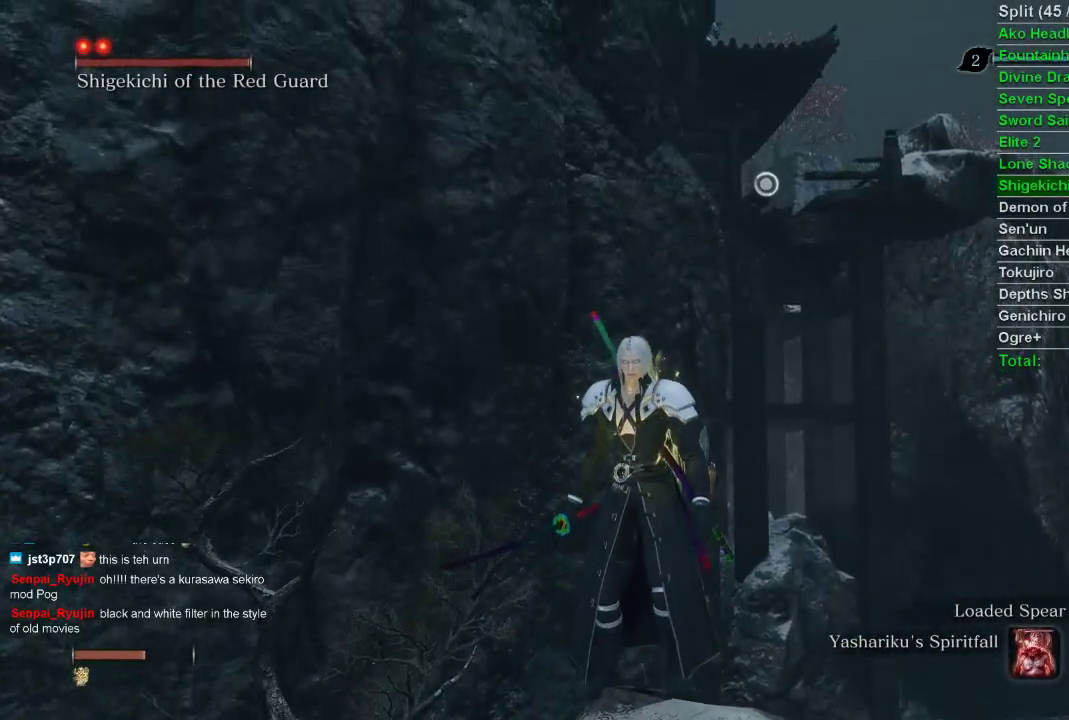
{"buttons": [], "left_stick": "center", "right_stick": "center", "events": []}
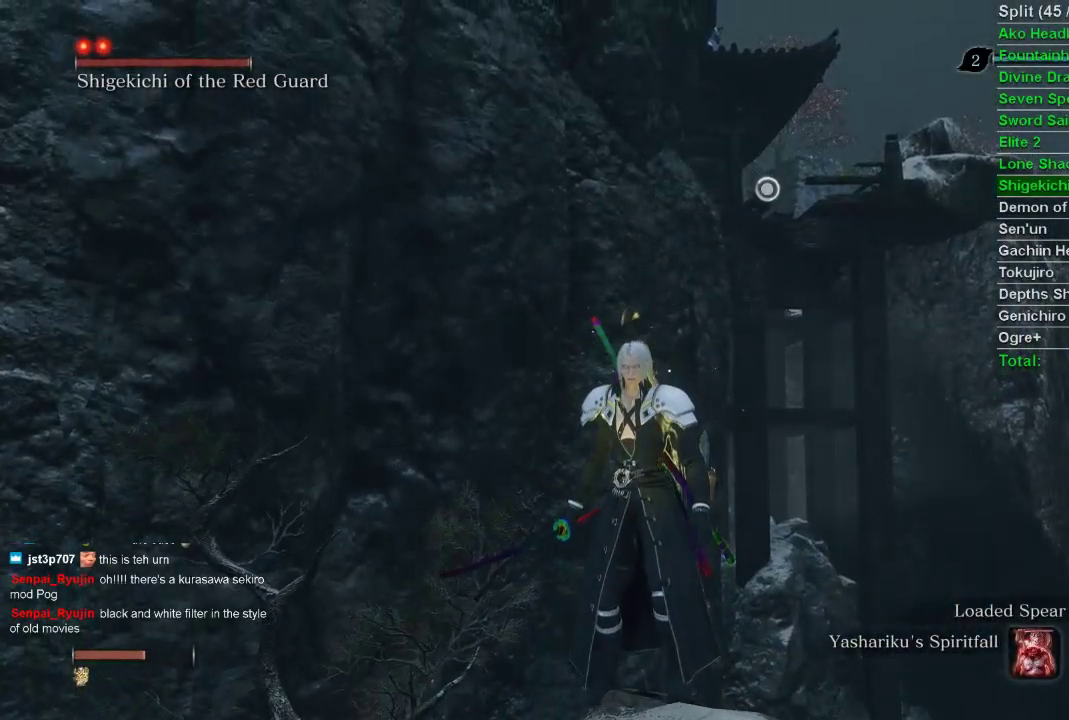
{"buttons": [], "left_stick": "center", "right_stick": "center", "events": []}
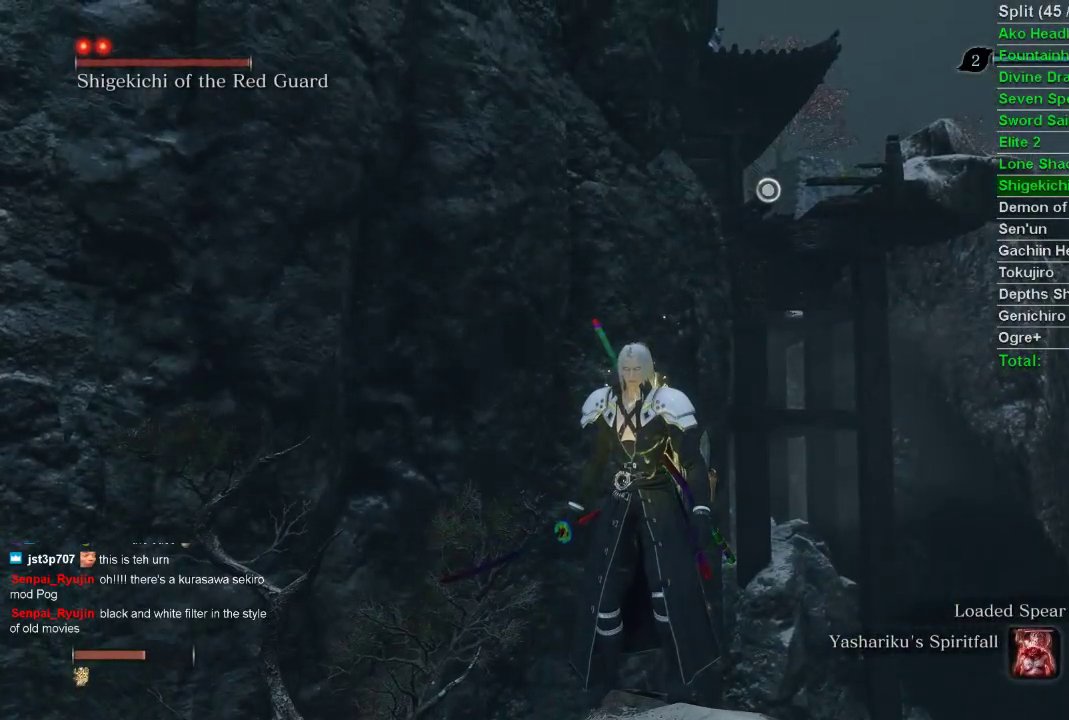
{"buttons": [], "left_stick": "center", "right_stick": "center", "events": []}
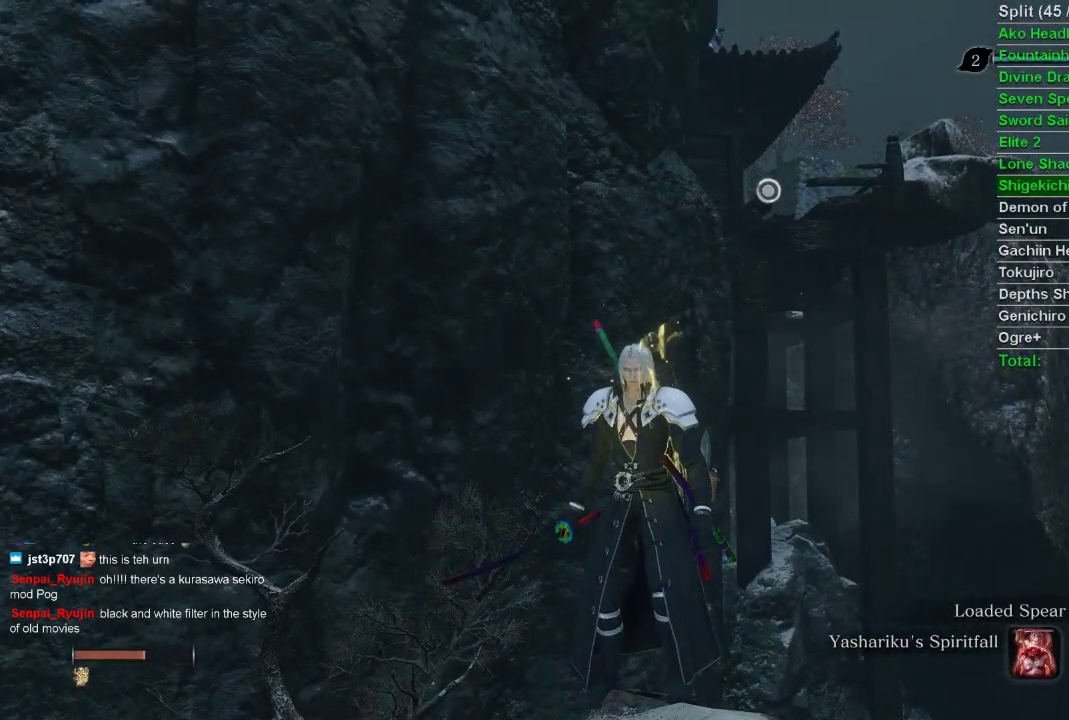
{"buttons": [], "left_stick": "center", "right_stick": "center", "events": []}
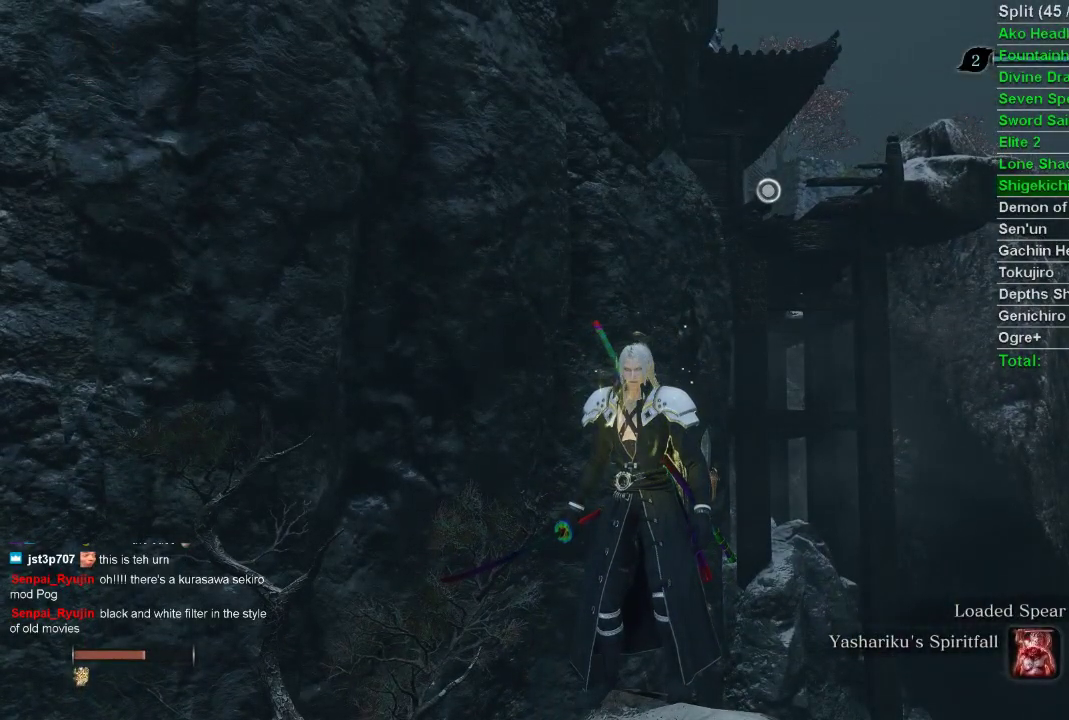
{"buttons": ["CROSS"], "left_stick": "up", "right_stick": "center", "events": [[133, "left_stick", "up"], [333, "CROSS", "down"]]}
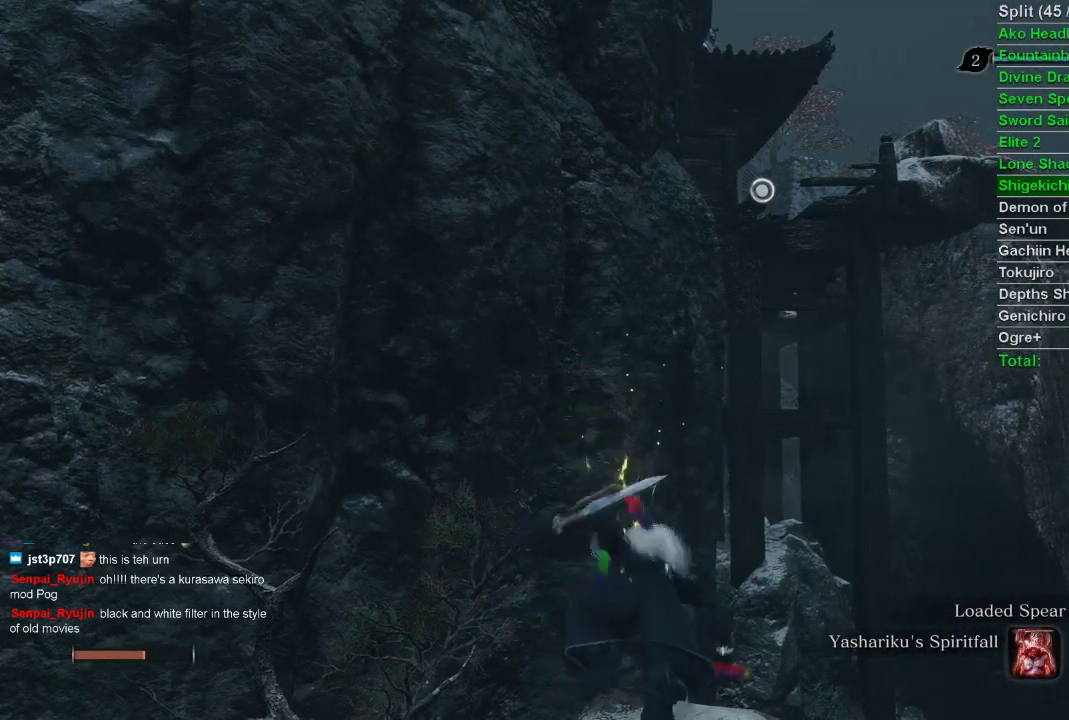
{"buttons": ["L2"], "left_stick": "up", "right_stick": "center", "events": [[33, "CROSS", "up"], [317, "L2", "down"], [433, "L2", "up"], [500, "L2", "down"]]}
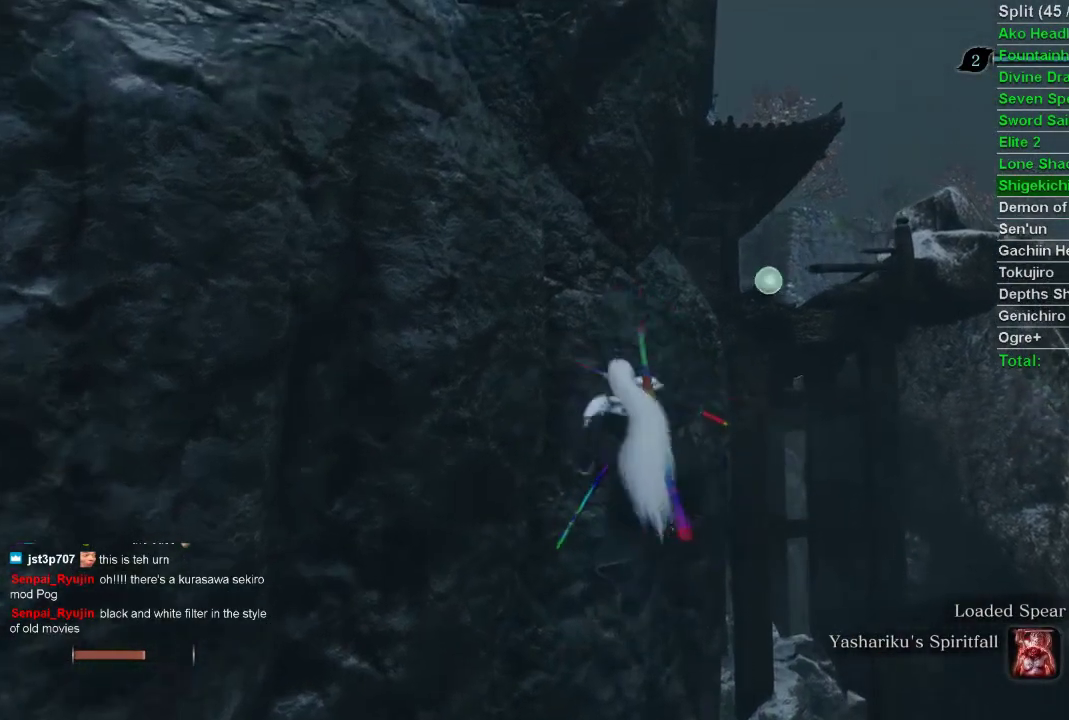
{"buttons": [], "left_stick": "center", "right_stick": "left", "events": [[150, "L2", "up"], [233, "left_stick", "center"], [417, "right_stick", "left"]]}
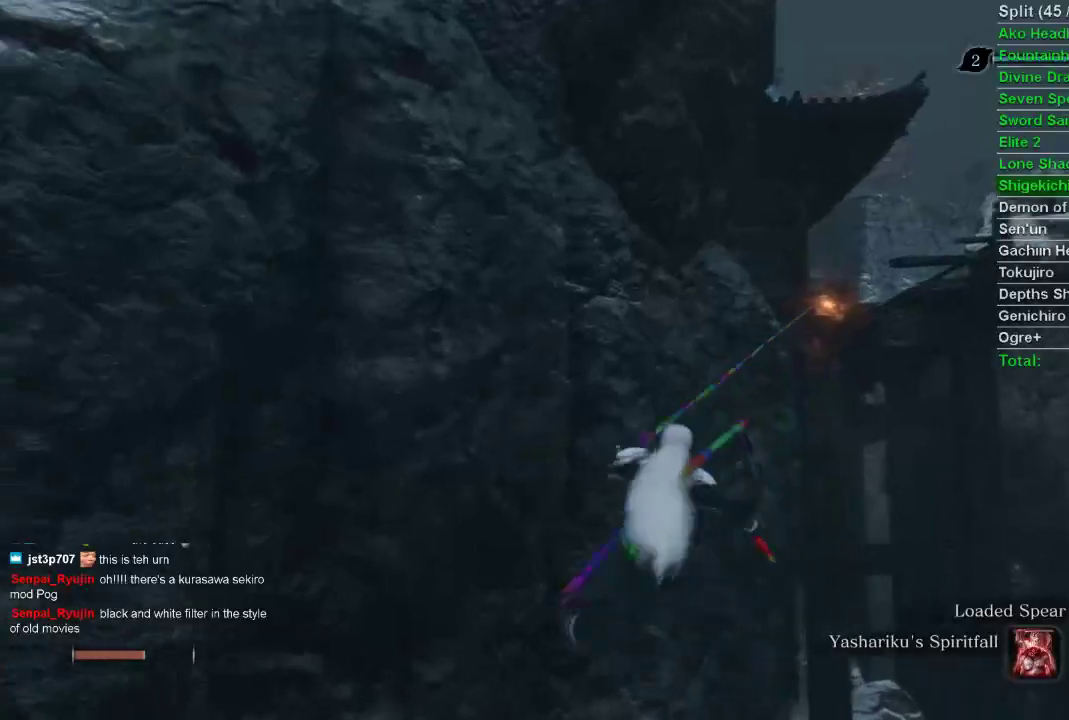
{"buttons": [], "left_stick": "up-left", "right_stick": "left", "events": [[67, "left_stick", "up-left"]]}
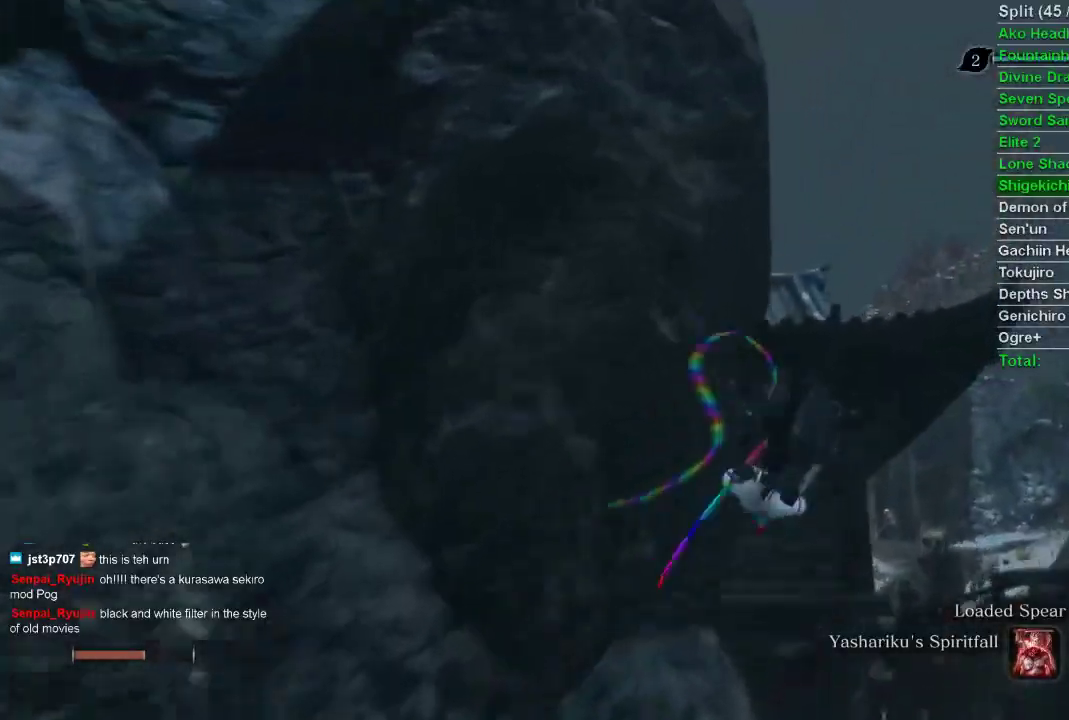
{"buttons": [], "left_stick": "up-left", "right_stick": "center", "events": [[450, "right_stick", "center"]]}
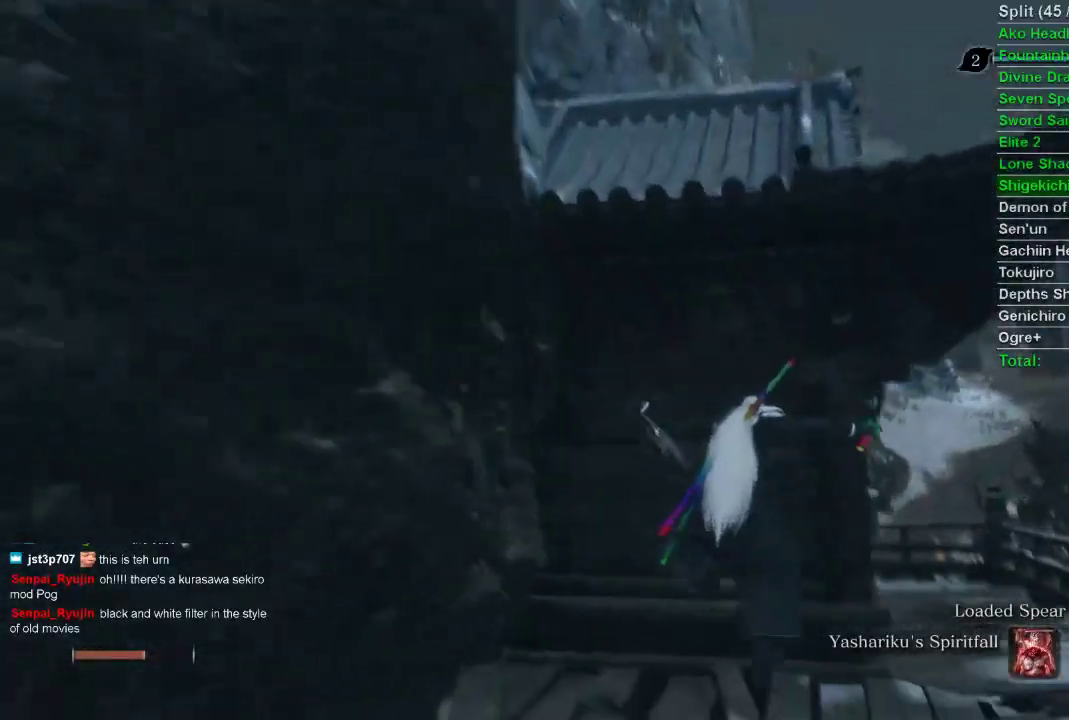
{"buttons": ["CROSS"], "left_stick": "center", "right_stick": "center", "events": [[267, "left_stick", "center"], [433, "CROSS", "down"]]}
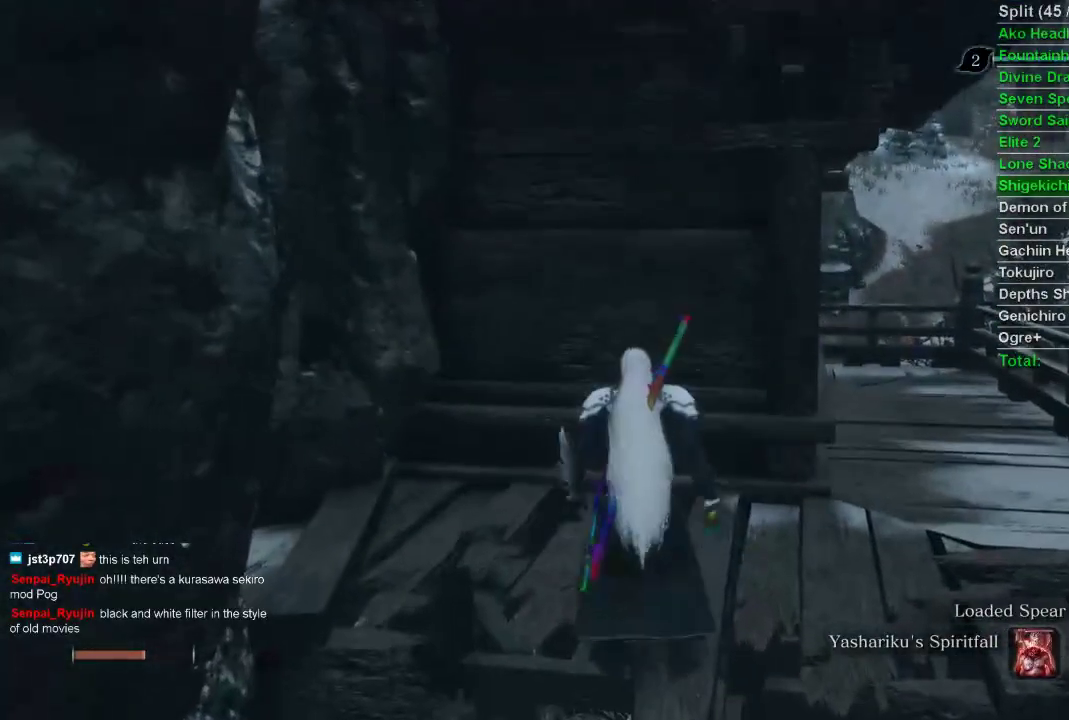
{"buttons": [], "left_stick": "center", "right_stick": "center", "events": [[117, "CROSS", "up"], [267, "SQUARE", "down"], [350, "SQUARE", "up"], [433, "SQUARE", "down"], [500, "SQUARE", "up"]]}
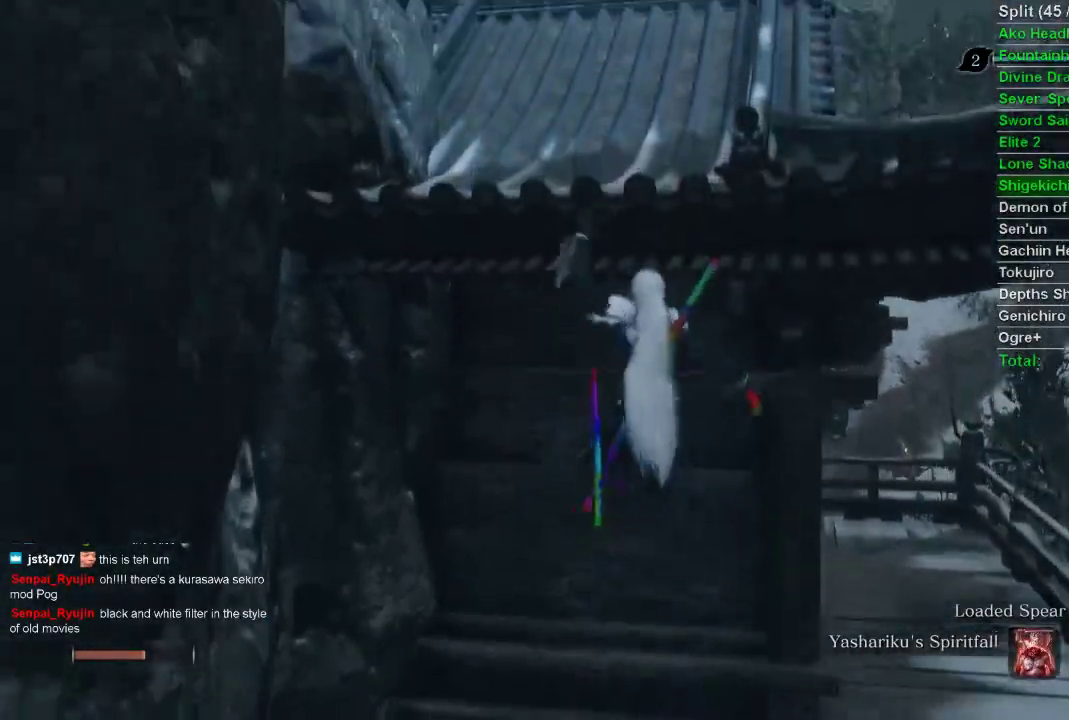
{"buttons": [], "left_stick": "center", "right_stick": "center", "events": [[100, "SQUARE", "down"], [167, "SQUARE", "up"], [250, "SQUARE", "down"], [317, "SQUARE", "up"]]}